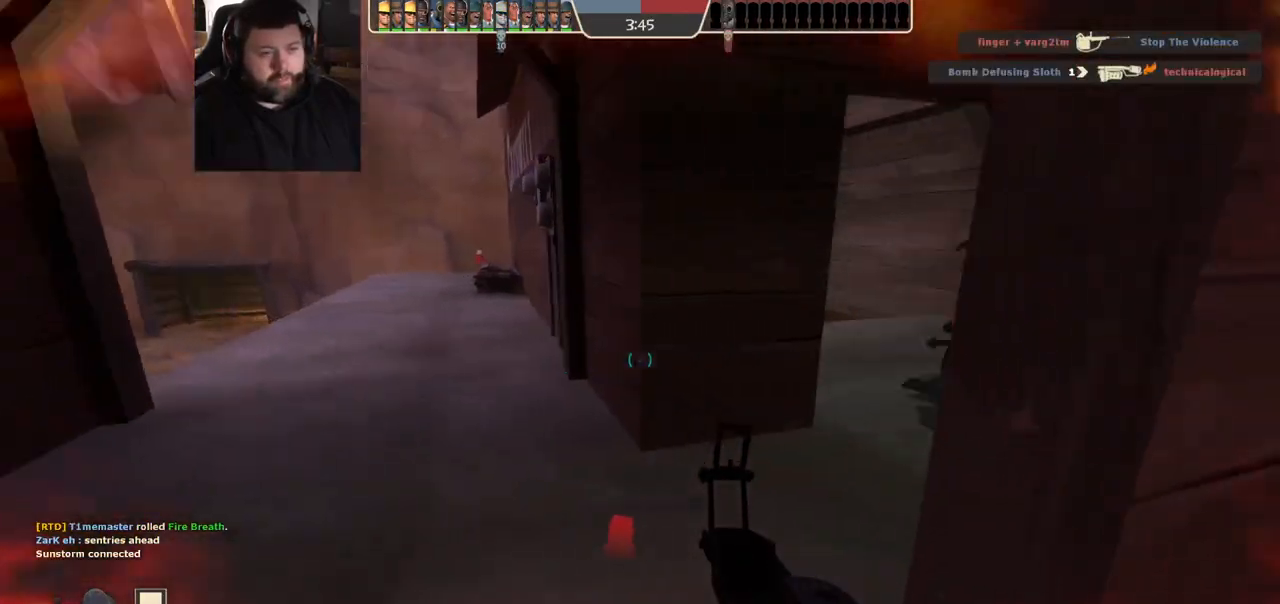
Gameplay with a controller (PlayStation layout); each line is a JSON object with the inputs held at the frame after it. "events" lists button and stick changes between this image and that frame as [ms after this image, input, new state], when the widget could be followed in between.
{"buttons": [], "left_stick": "up-right", "right_stick": "center", "events": [[200, "right_stick", "center"], [333, "R2", "down"], [383, "left_stick", "up-right"], [500, "R2", "up"]]}
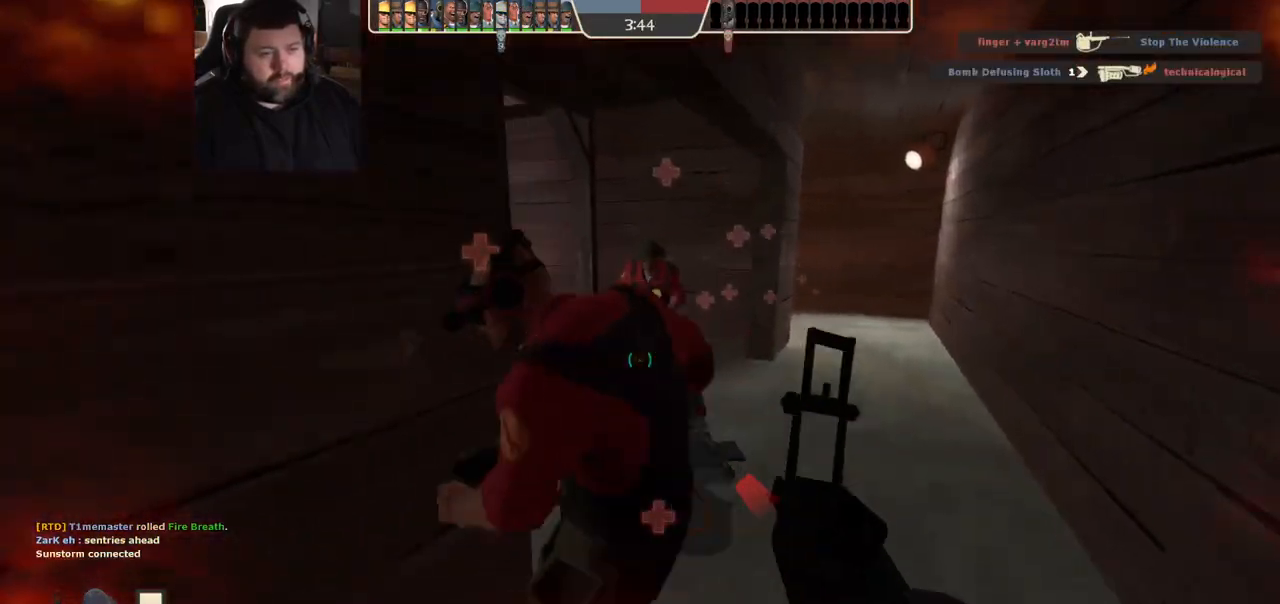
{"buttons": ["R2"], "left_stick": "up", "right_stick": "center", "events": [[33, "left_stick", "down-right"], [167, "L1", "down"], [217, "L1", "up"], [250, "left_stick", "up-right"], [467, "R2", "down"], [467, "left_stick", "up"]]}
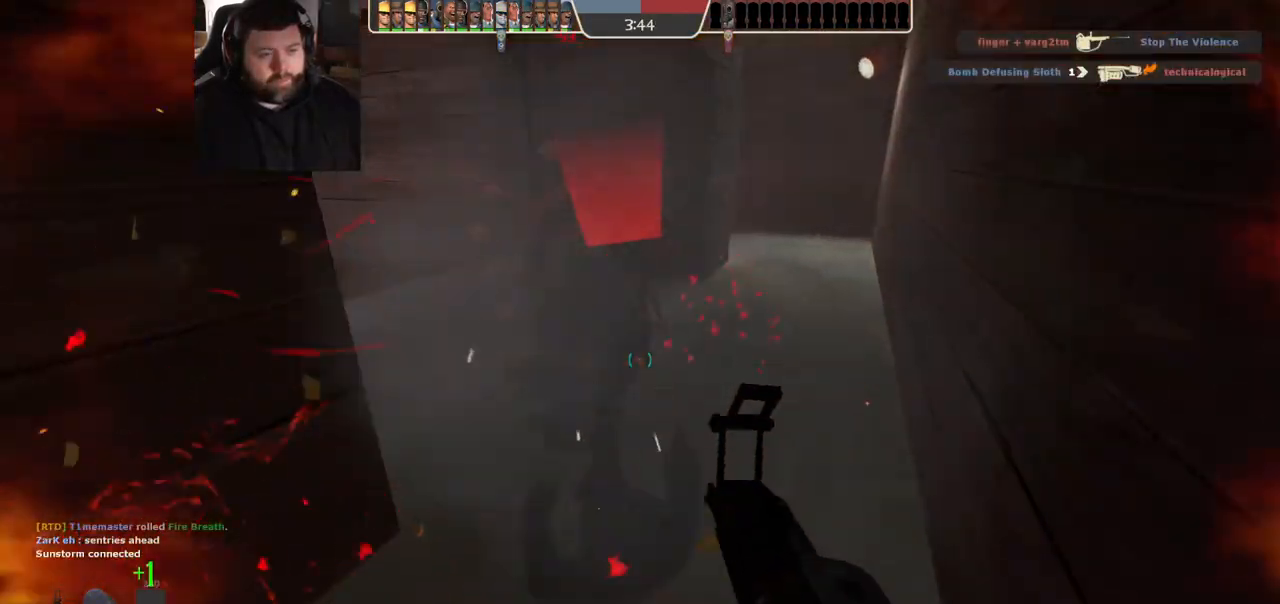
{"buttons": [], "left_stick": "down-right", "right_stick": "center", "events": [[83, "R2", "up"], [133, "R2", "down"], [333, "left_stick", "left"], [350, "R2", "up"], [450, "left_stick", "center"], [500, "left_stick", "down-right"]]}
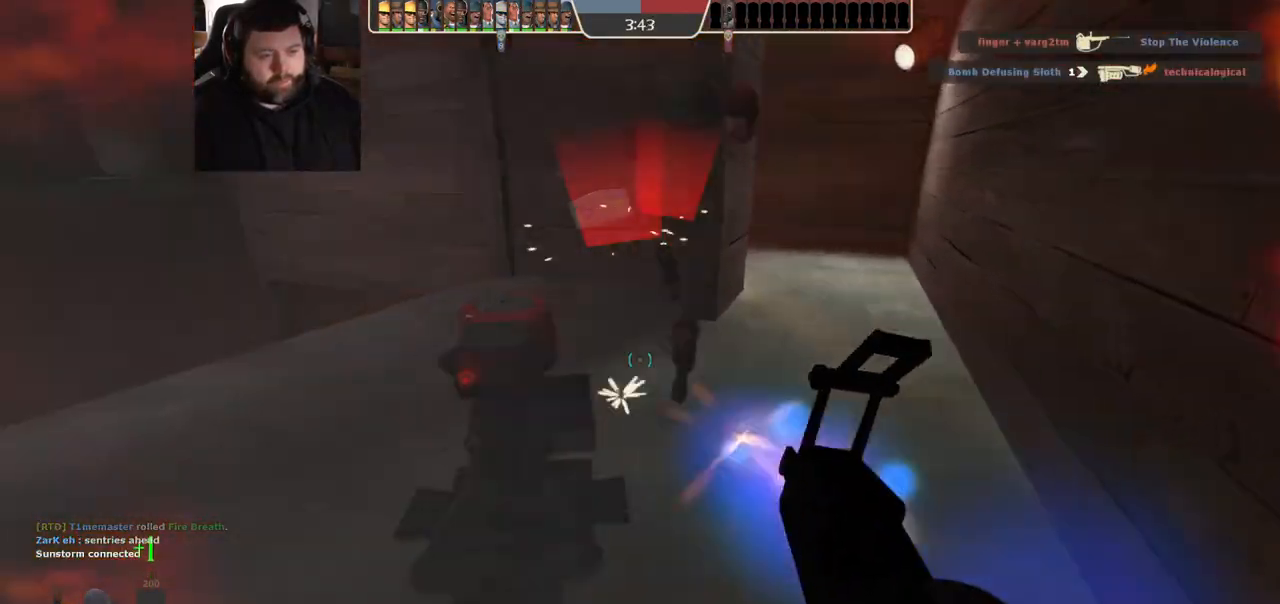
{"buttons": ["R2"], "left_stick": "down", "right_stick": "center", "events": [[250, "left_stick", "up"], [283, "R2", "down"], [350, "left_stick", "center"], [383, "R2", "up"], [400, "left_stick", "down"], [433, "R2", "down"]]}
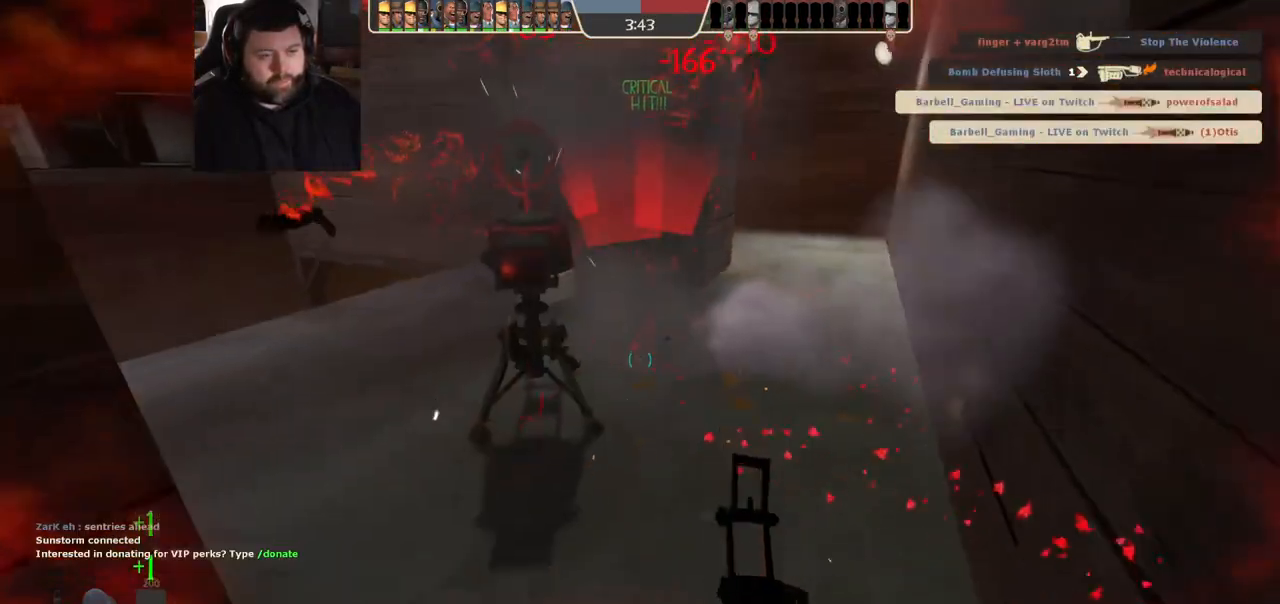
{"buttons": [], "left_stick": "center", "right_stick": "center", "events": [[33, "R2", "up"], [83, "R2", "down"], [150, "left_stick", "center"], [167, "R2", "up"], [217, "left_stick", "up"], [383, "left_stick", "center"]]}
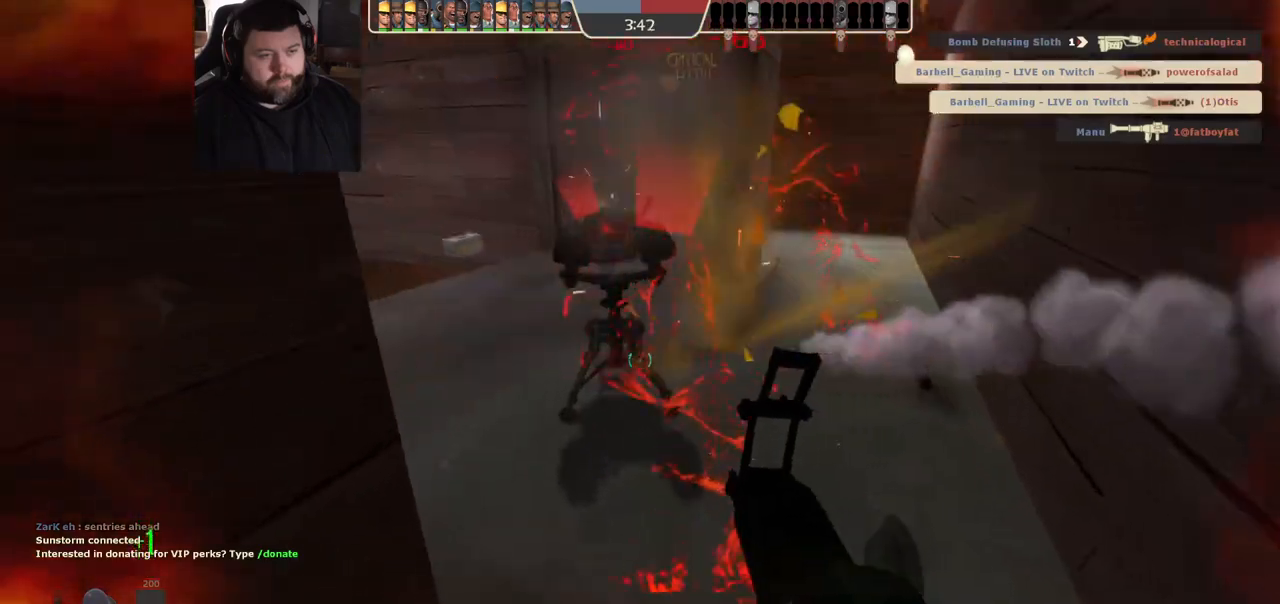
{"buttons": [], "left_stick": "center", "right_stick": "center", "events": [[83, "R2", "down"], [183, "left_stick", "down-right"], [217, "R2", "up"], [250, "R2", "down"], [333, "left_stick", "center"], [500, "R2", "up"]]}
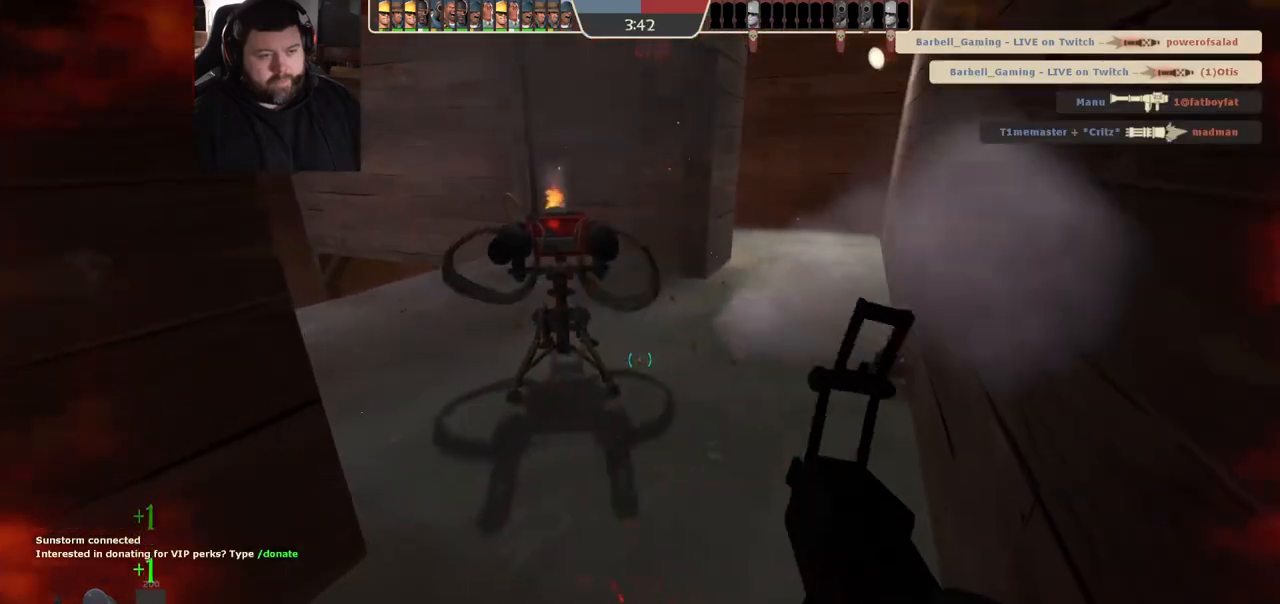
{"buttons": ["SQUARE"], "left_stick": "up", "right_stick": "center", "events": [[383, "left_stick", "up"], [467, "SQUARE", "down"]]}
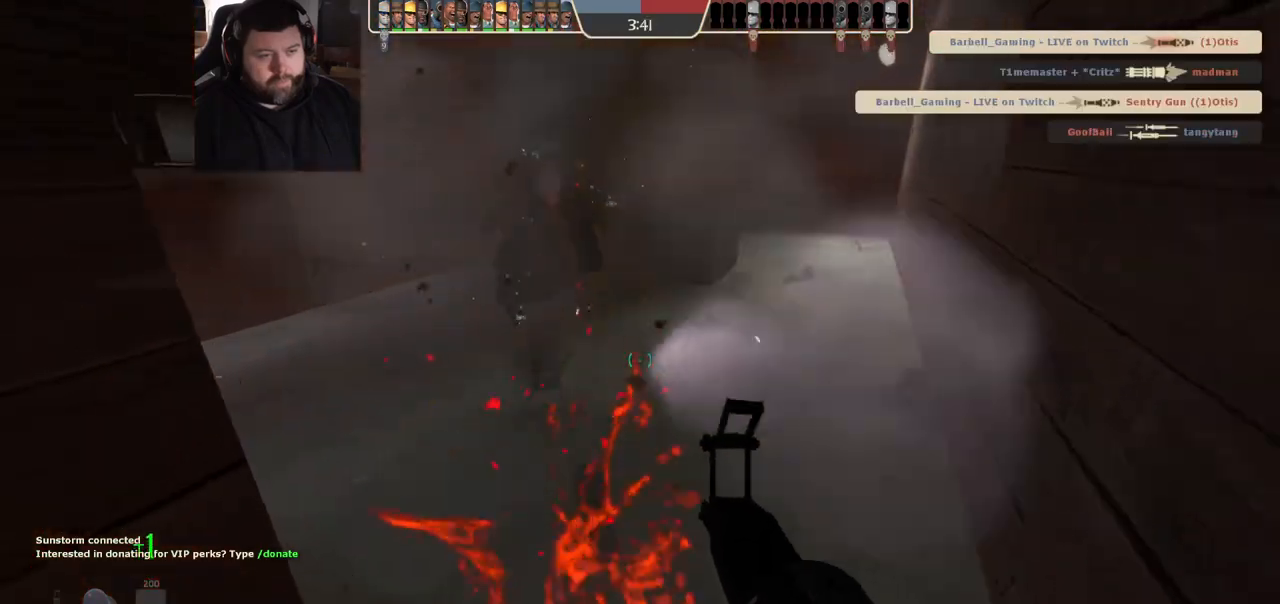
{"buttons": [], "left_stick": "up", "right_stick": "left", "events": [[50, "SQUARE", "up"], [183, "right_stick", "left"], [350, "right_stick", "center"], [500, "right_stick", "left"]]}
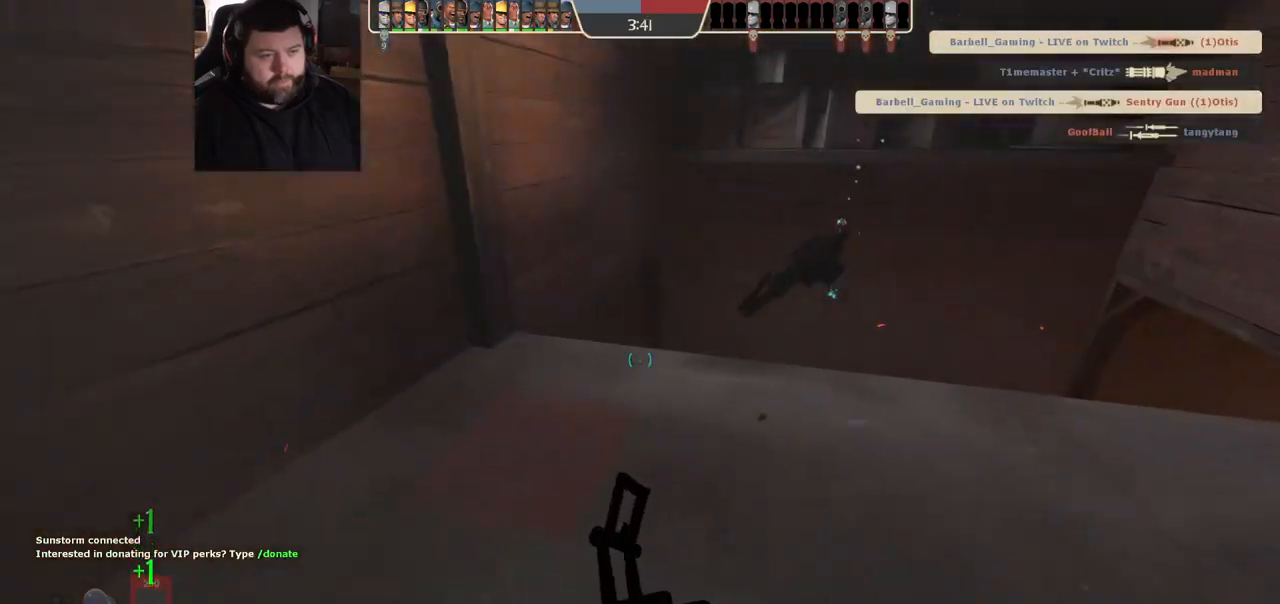
{"buttons": [], "left_stick": "up", "right_stick": "center", "events": [[100, "right_stick", "center"], [117, "left_stick", "up-left"], [183, "right_stick", "right"], [367, "left_stick", "up"], [400, "right_stick", "center"]]}
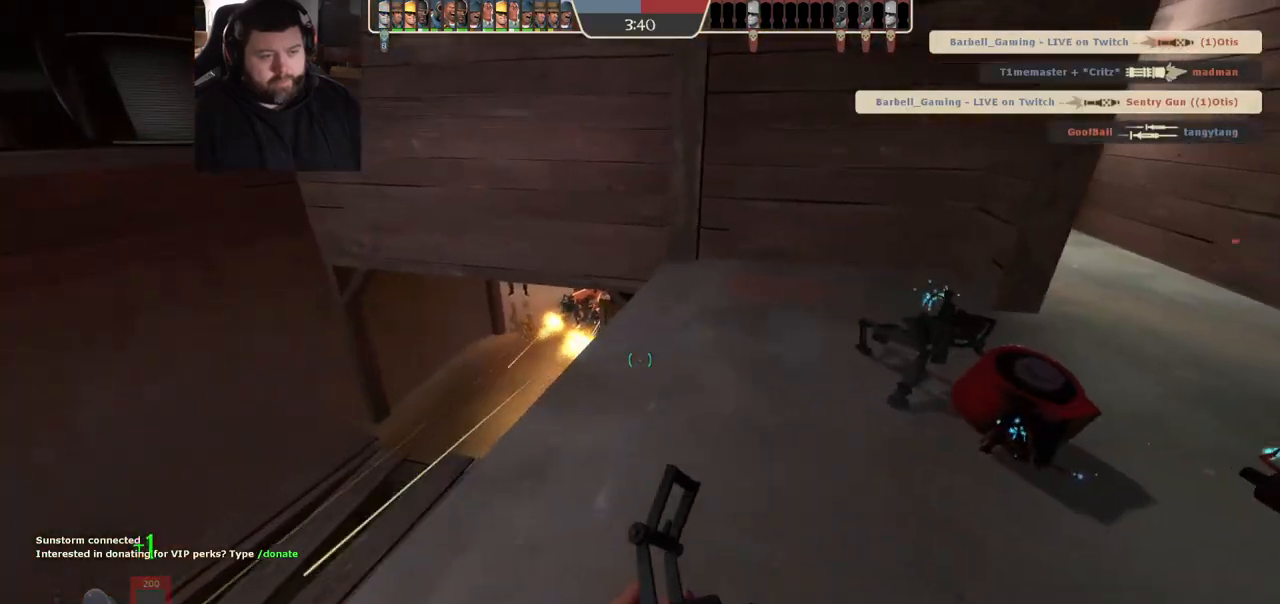
{"buttons": [], "left_stick": "up-left", "right_stick": "right", "events": [[83, "right_stick", "right"], [183, "left_stick", "up-left"], [267, "right_stick", "center"], [367, "left_stick", "up"], [483, "left_stick", "up-left"], [483, "right_stick", "right"]]}
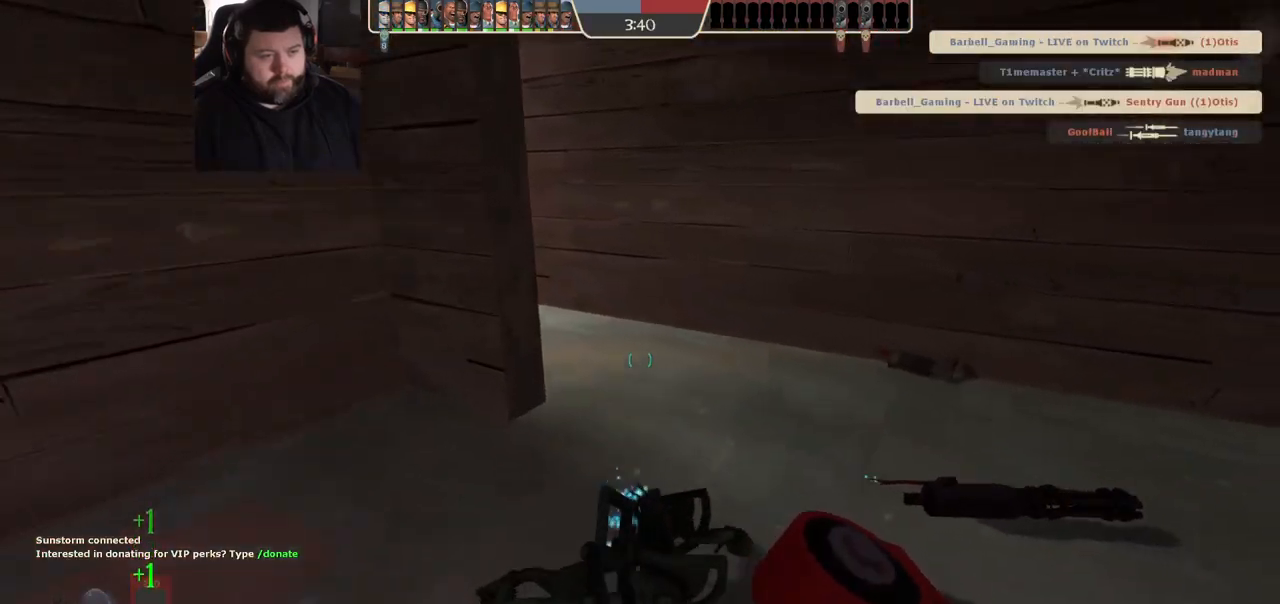
{"buttons": [], "left_stick": "down-left", "right_stick": "center", "events": [[83, "left_stick", "left"], [200, "right_stick", "center"], [350, "right_stick", "right"], [417, "left_stick", "down-left"], [500, "right_stick", "center"]]}
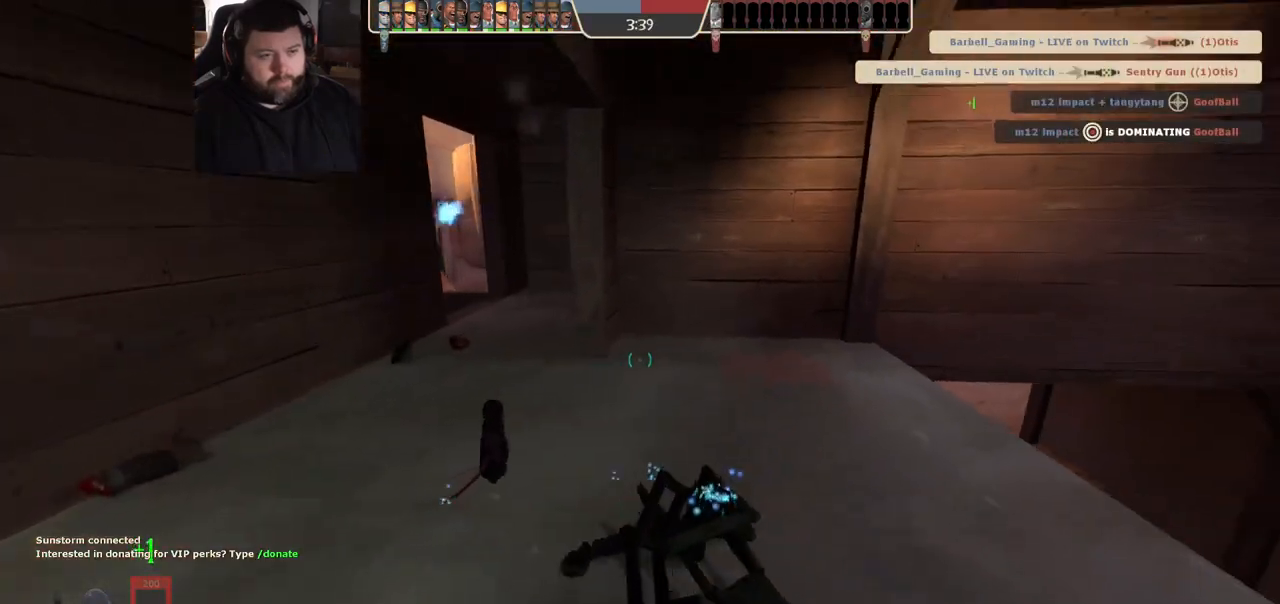
{"buttons": [], "left_stick": "center", "right_stick": "center", "events": [[67, "left_stick", "center"], [233, "R3", "down"], [333, "R3", "up"]]}
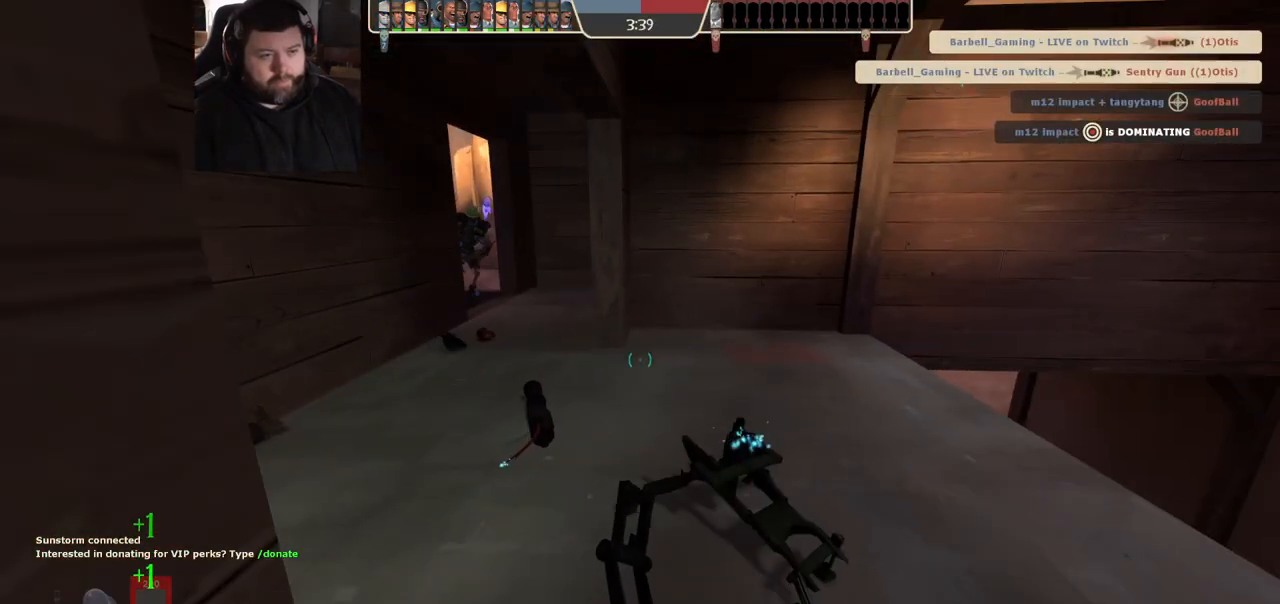
{"buttons": [], "left_stick": "center", "right_stick": "center", "events": [[83, "left_stick", "down-right"], [200, "SQUARE", "down"], [200, "left_stick", "center"], [250, "left_stick", "left"], [267, "SQUARE", "up"], [383, "left_stick", "center"]]}
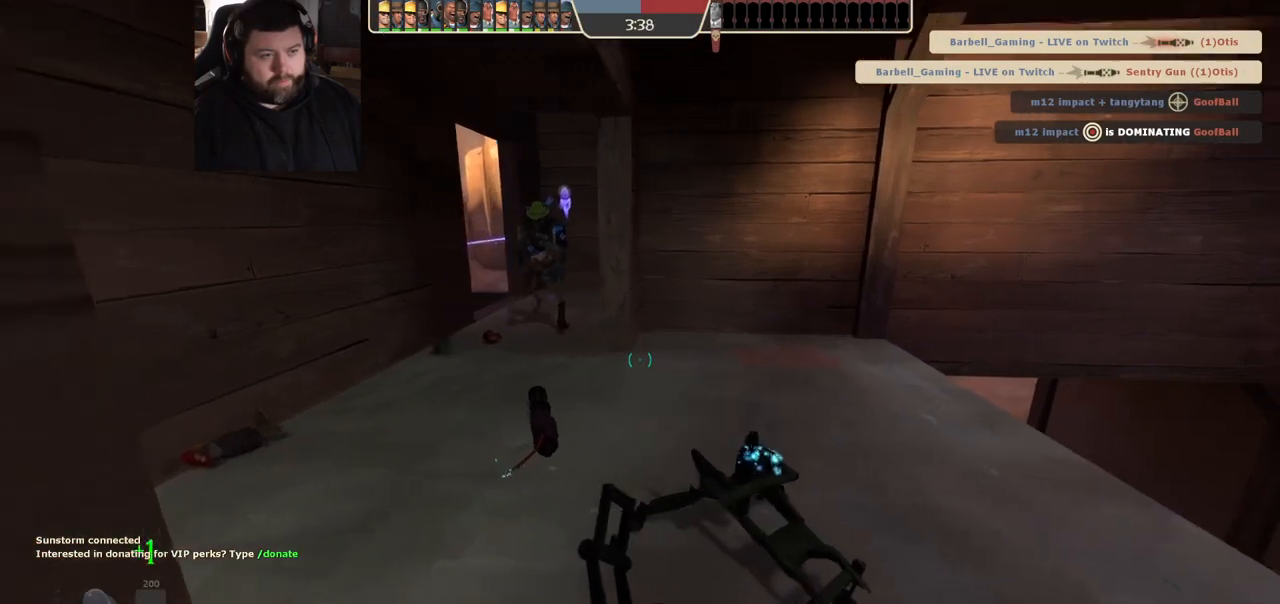
{"buttons": ["SQUARE"], "left_stick": "left", "right_stick": "center", "events": [[100, "left_stick", "down"], [167, "SQUARE", "down"], [167, "left_stick", "down-right"], [250, "SQUARE", "up"], [317, "SQUARE", "down"], [333, "left_stick", "left"], [383, "SQUARE", "up"], [467, "SQUARE", "down"]]}
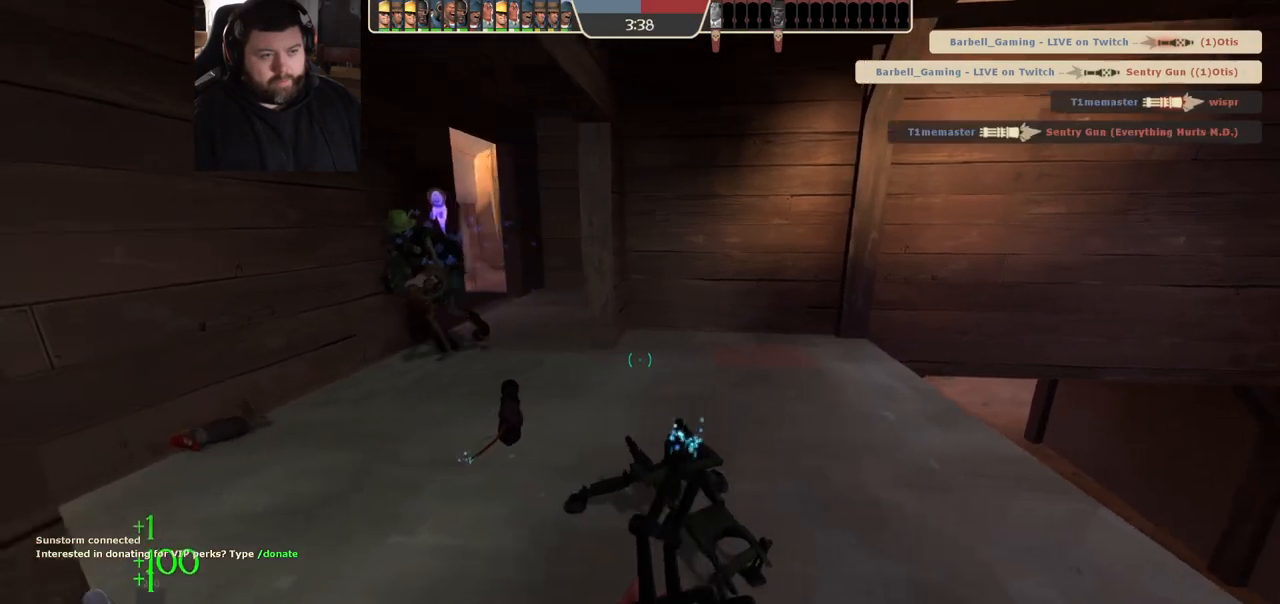
{"buttons": [], "left_stick": "center", "right_stick": "center", "events": [[33, "SQUARE", "up"], [33, "left_stick", "center"], [250, "right_stick", "right"], [483, "right_stick", "center"]]}
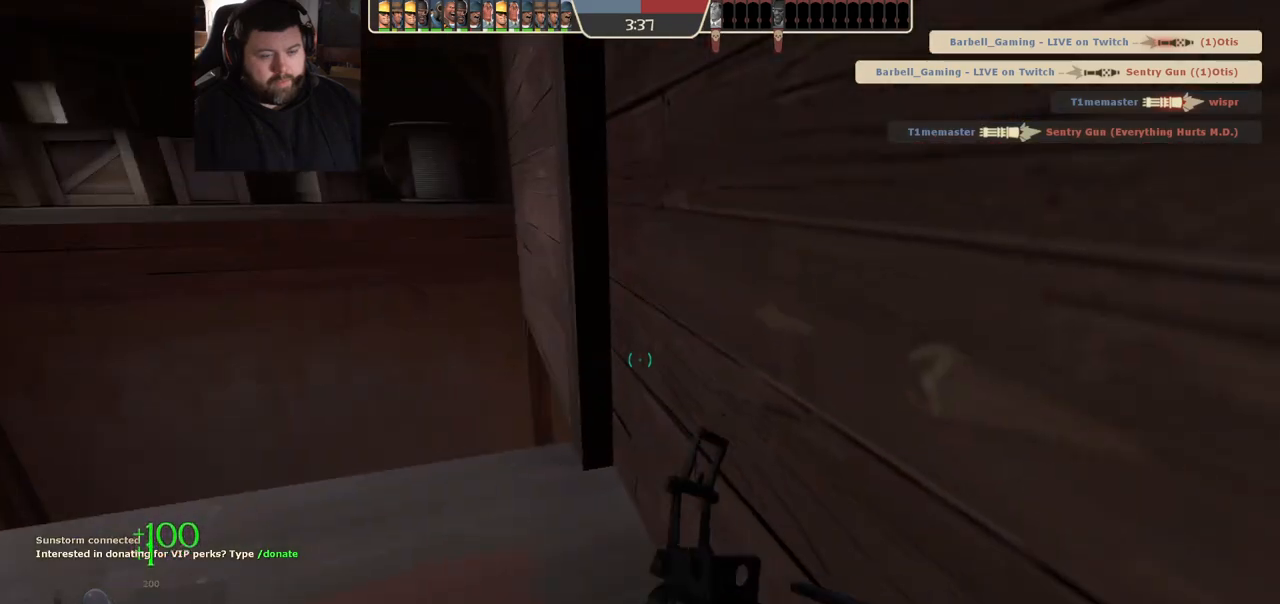
{"buttons": [], "left_stick": "center", "right_stick": "center", "events": [[150, "left_stick", "left"], [233, "right_stick", "right"], [333, "left_stick", "down-left"], [350, "right_stick", "center"], [467, "left_stick", "center"]]}
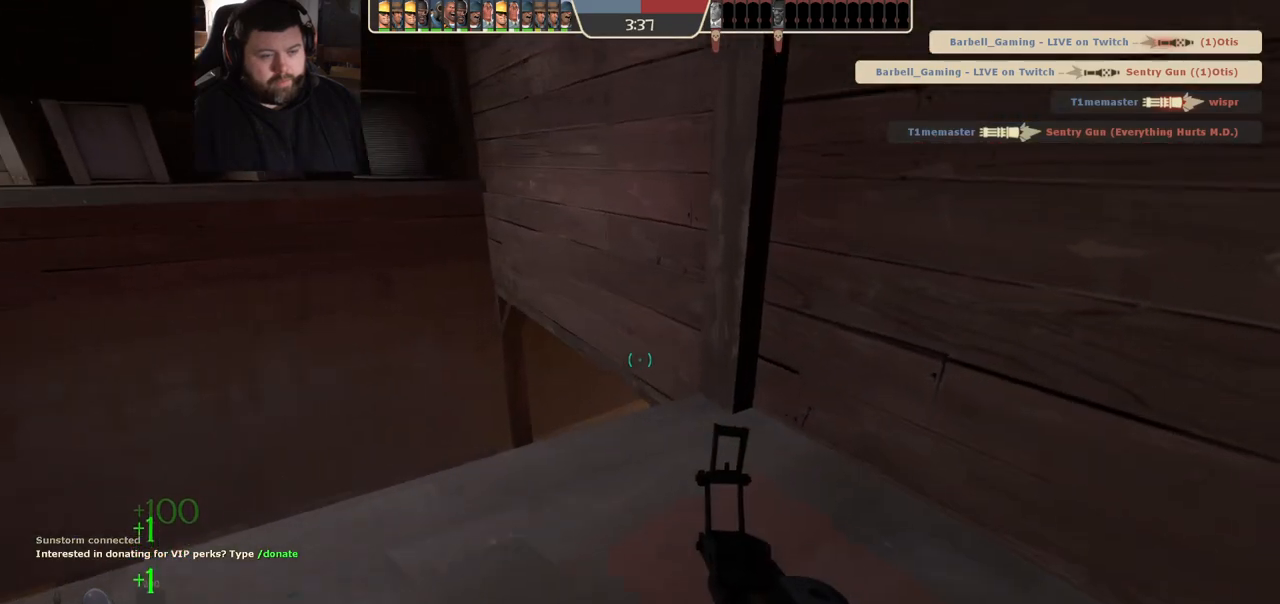
{"buttons": ["R2"], "left_stick": "down-right", "right_stick": "left", "events": [[50, "left_stick", "up-right"], [83, "R1", "down"], [167, "R1", "up"], [350, "right_stick", "left"], [433, "left_stick", "down-right"], [450, "R2", "down"]]}
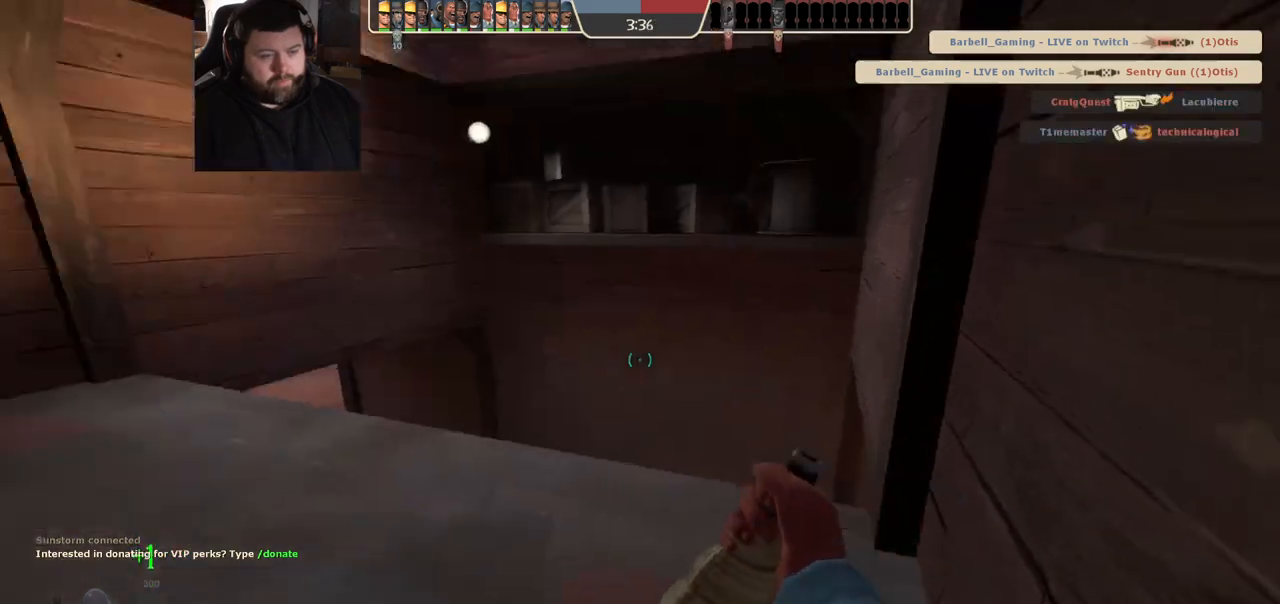
{"buttons": [], "left_stick": "center", "right_stick": "center", "events": [[83, "R2", "up"], [133, "left_stick", "center"], [150, "R2", "down"], [250, "R2", "up"], [417, "right_stick", "center"]]}
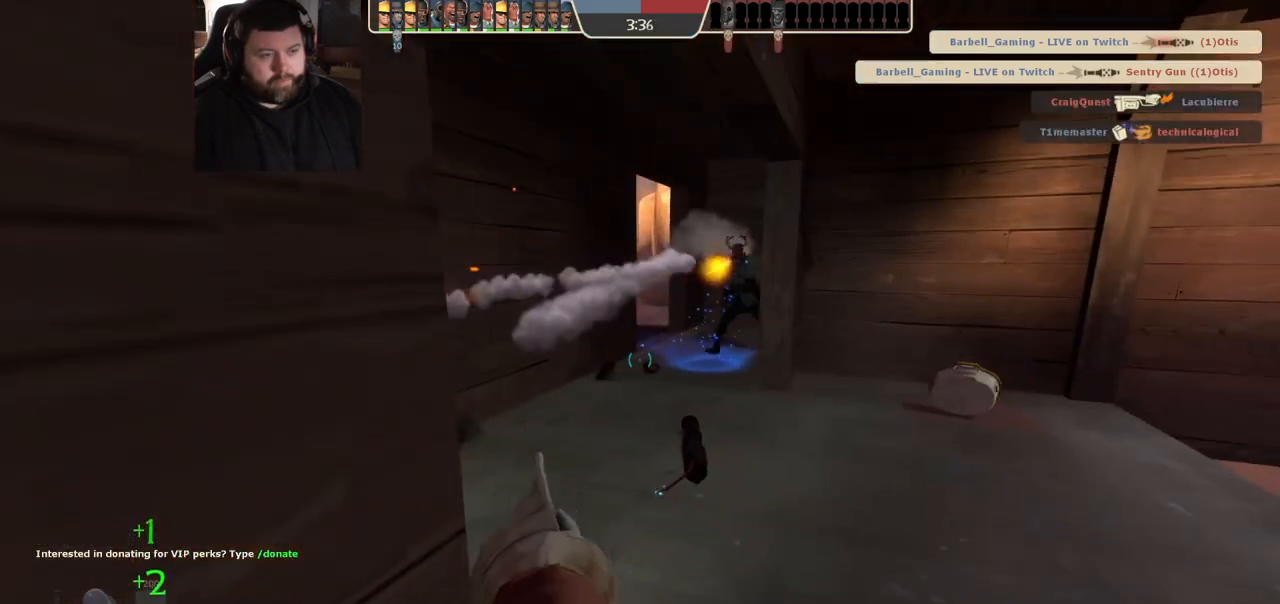
{"buttons": [], "left_stick": "center", "right_stick": "center", "events": [[350, "right_stick", "right"], [467, "right_stick", "center"]]}
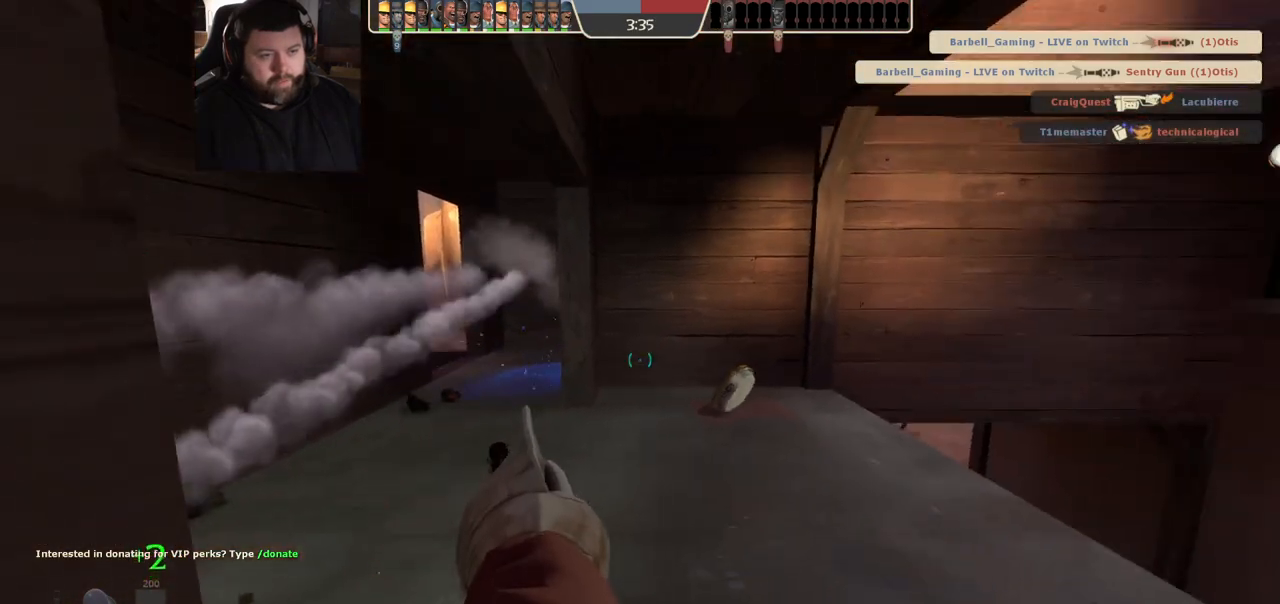
{"buttons": [], "left_stick": "up-right", "right_stick": "center", "events": [[333, "left_stick", "up-right"]]}
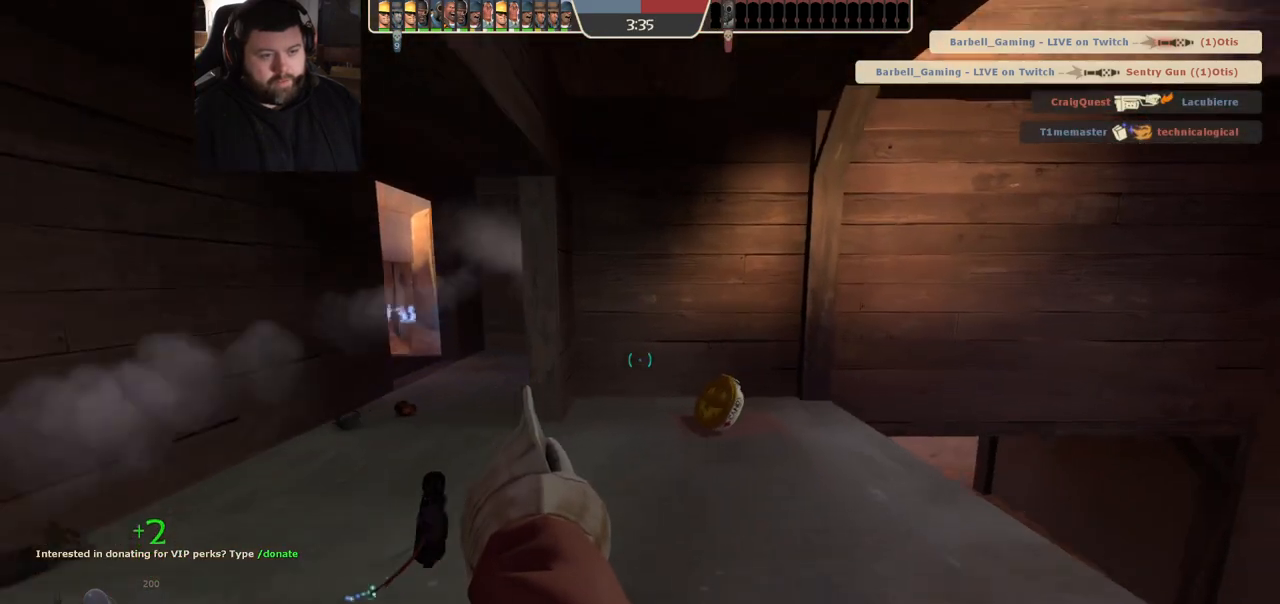
{"buttons": [], "left_stick": "up", "right_stick": "center", "events": [[33, "left_stick", "up"]]}
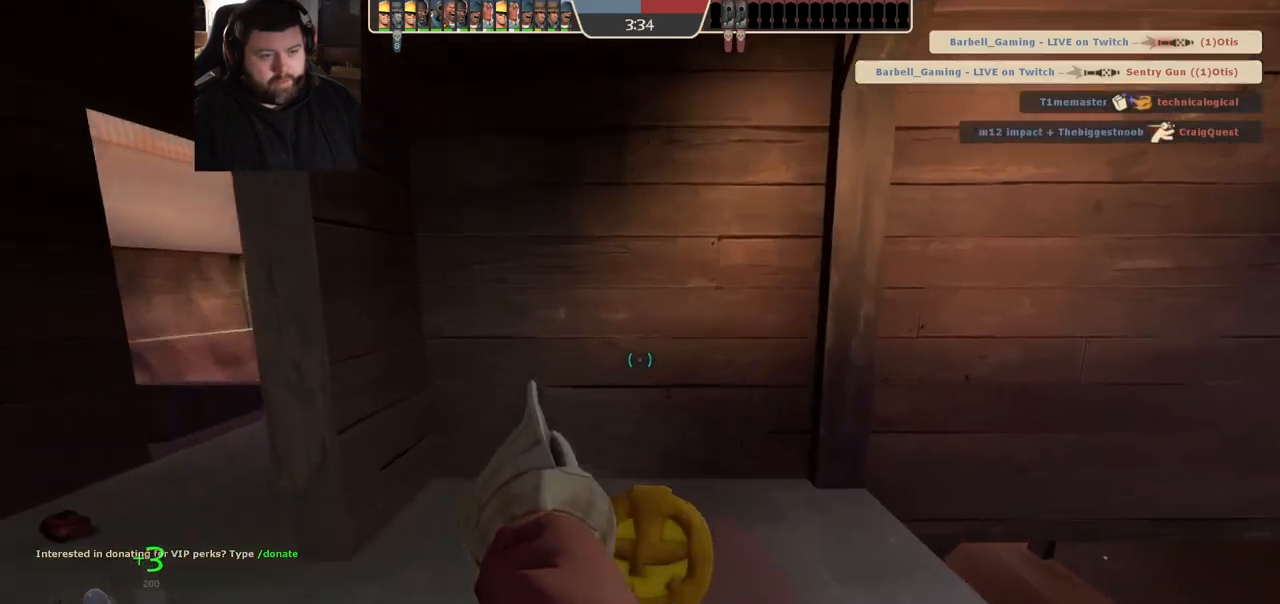
{"buttons": [], "left_stick": "up-right", "right_stick": "left", "events": [[200, "right_stick", "left"], [400, "left_stick", "up-right"]]}
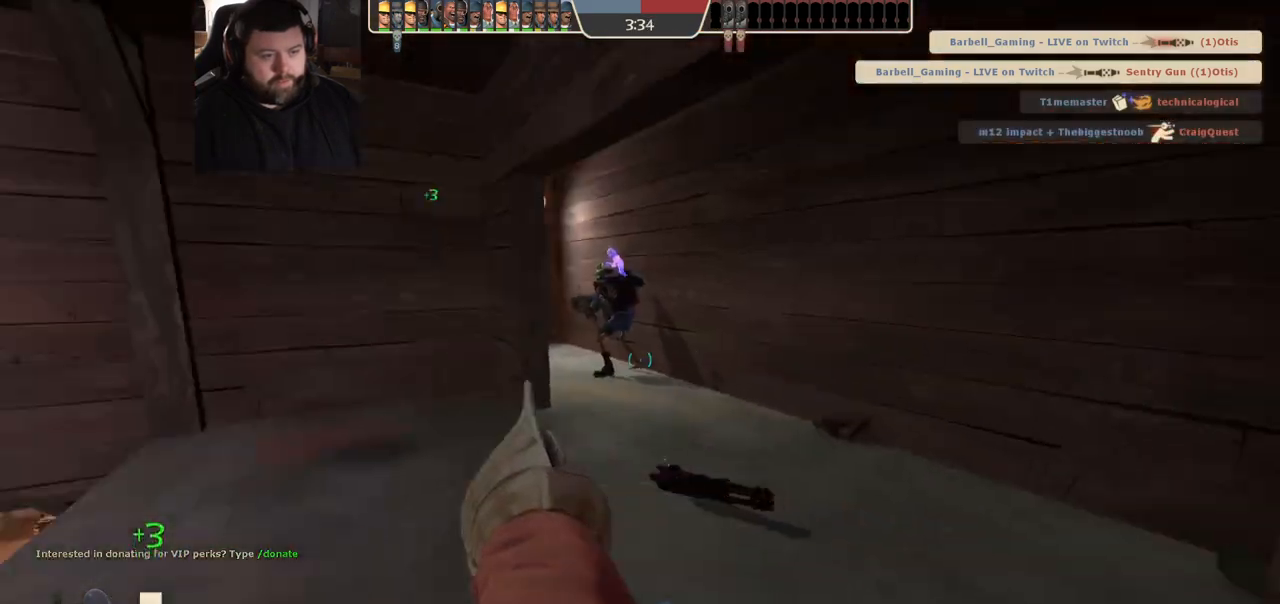
{"buttons": [], "left_stick": "center", "right_stick": "center", "events": [[17, "left_stick", "center"], [33, "right_stick", "center"], [200, "SQUARE", "down"], [300, "SQUARE", "up"], [367, "SQUARE", "down"], [450, "SQUARE", "up"]]}
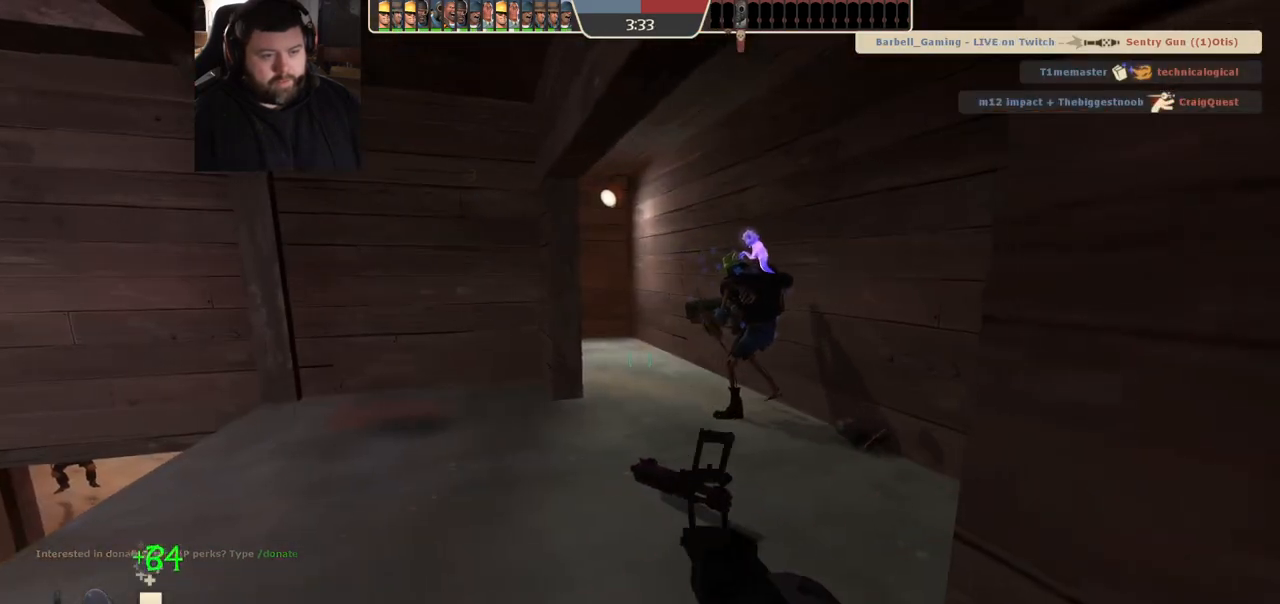
{"buttons": [], "left_stick": "center", "right_stick": "center", "events": [[33, "SQUARE", "down"], [83, "left_stick", "up-left"], [100, "SQUARE", "up"], [267, "right_stick", "left"], [317, "left_stick", "center"], [400, "right_stick", "center"]]}
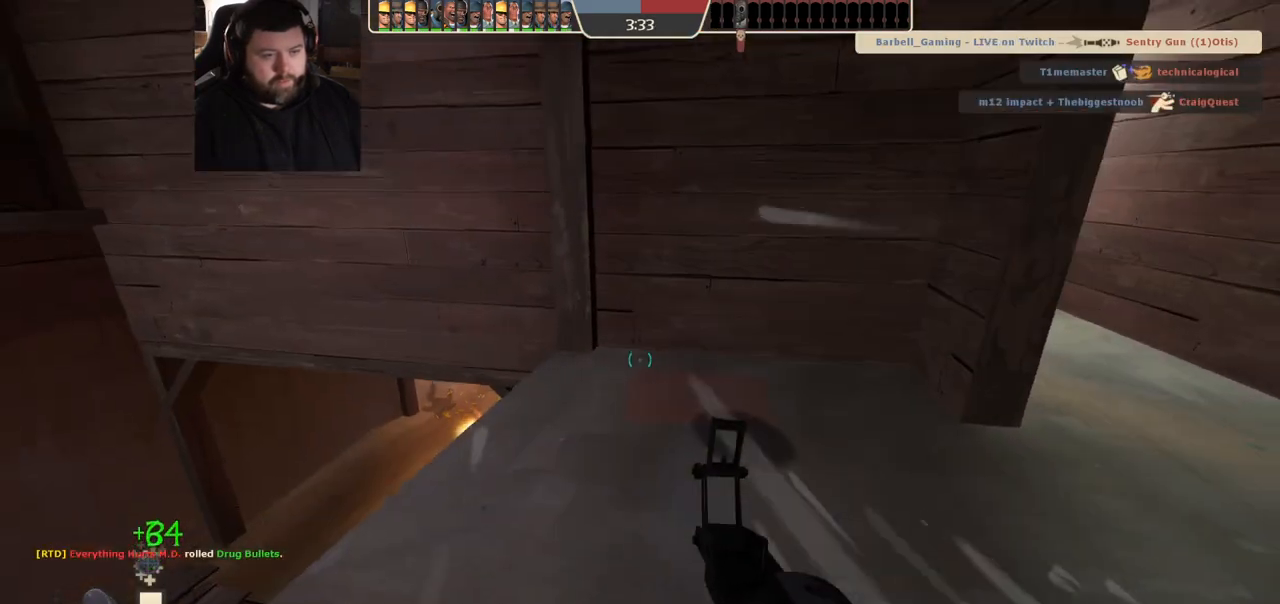
{"buttons": [], "left_stick": "center", "right_stick": "center", "events": [[183, "left_stick", "left"], [317, "left_stick", "down-left"], [417, "left_stick", "center"]]}
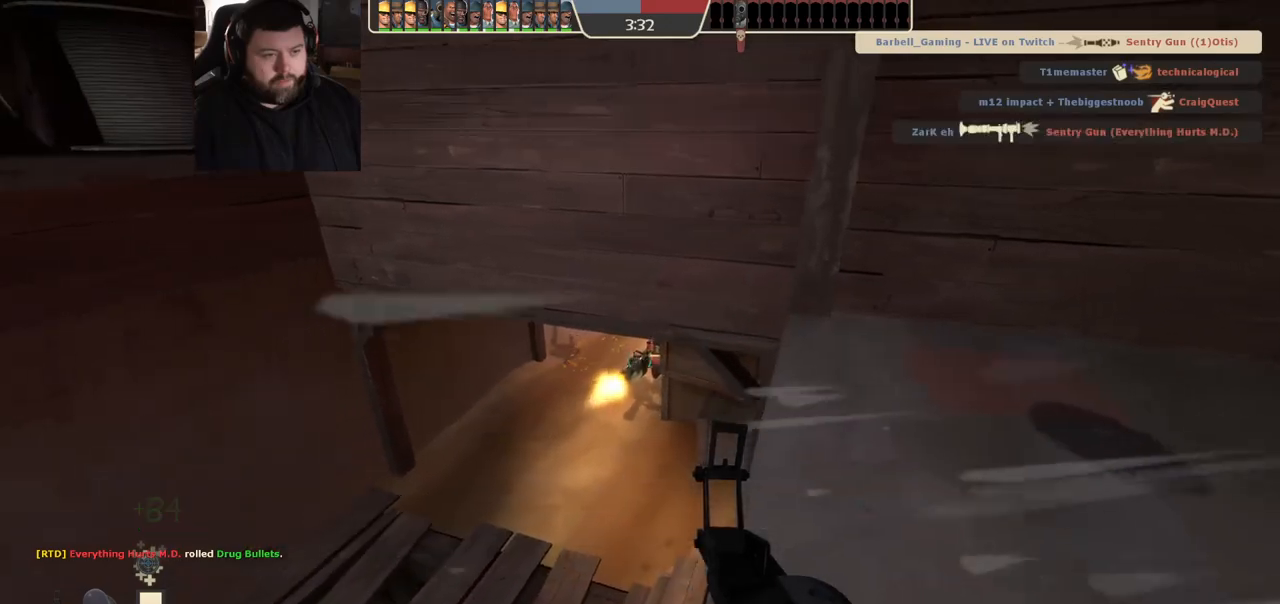
{"buttons": ["R2"], "left_stick": "center", "right_stick": "center", "events": [[83, "left_stick", "down"], [167, "left_stick", "center"], [183, "R2", "down"]]}
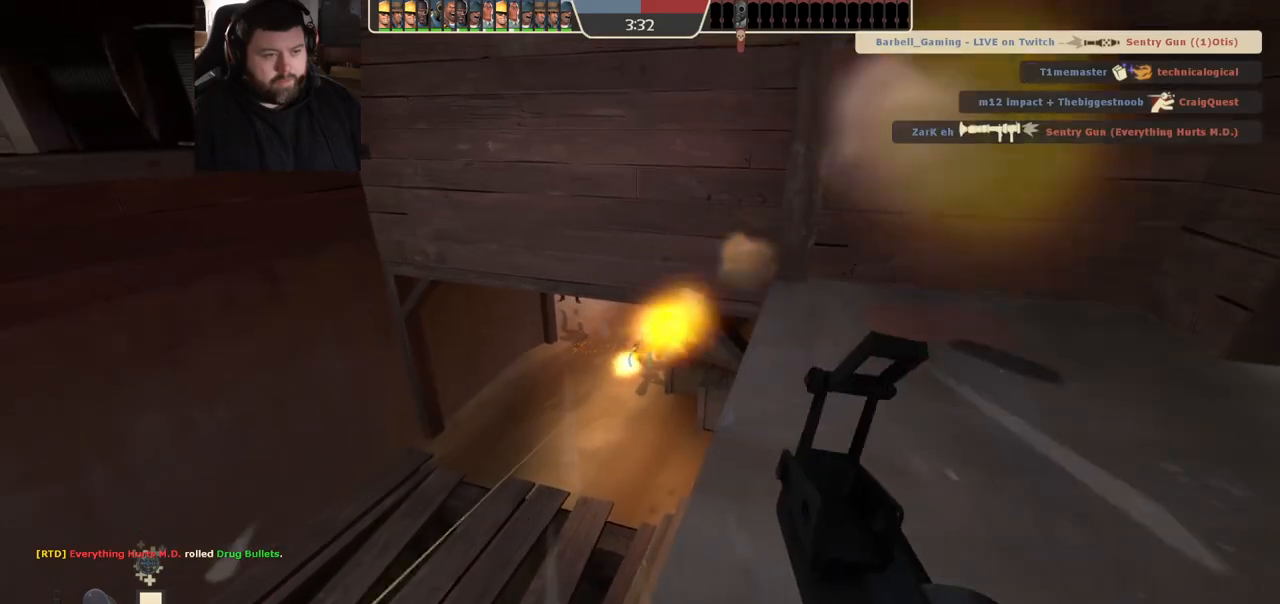
{"buttons": ["R2"], "left_stick": "center", "right_stick": "center", "events": []}
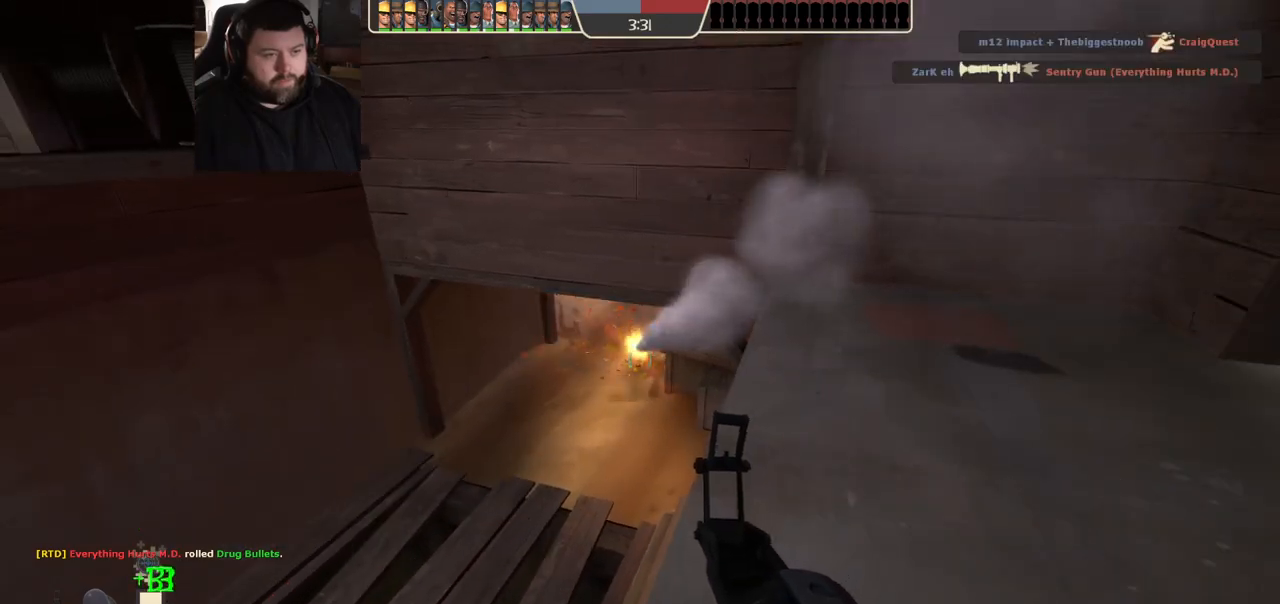
{"buttons": ["R2"], "left_stick": "center", "right_stick": "center", "events": []}
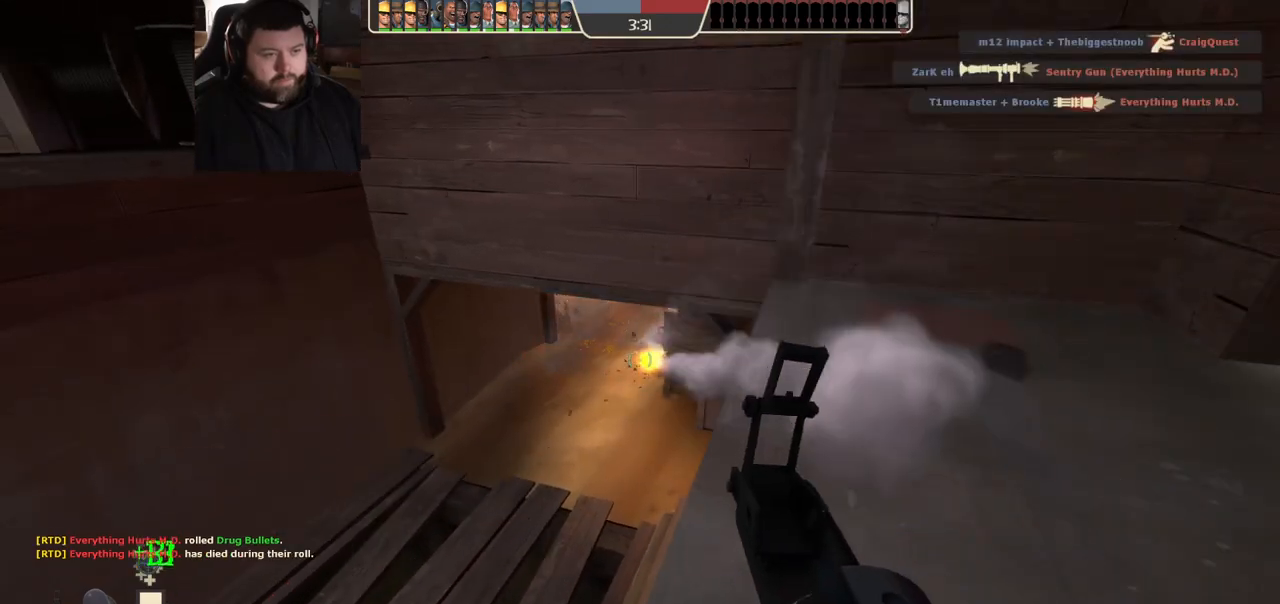
{"buttons": ["R2"], "left_stick": "center", "right_stick": "center", "events": []}
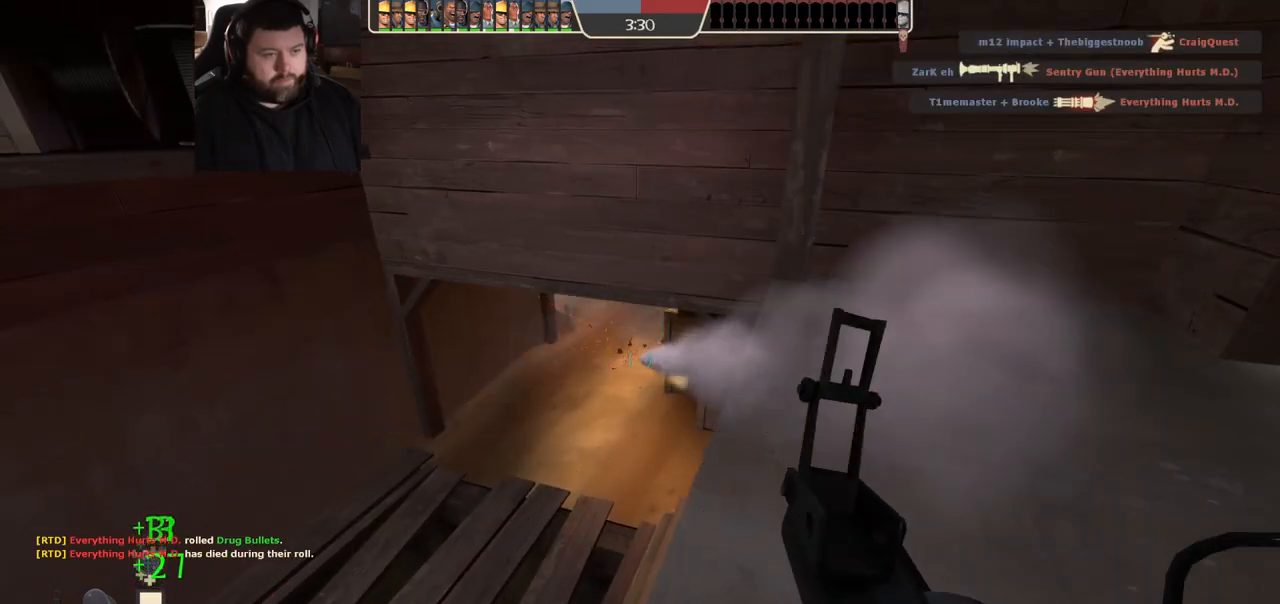
{"buttons": ["R2"], "left_stick": "center", "right_stick": "center", "events": []}